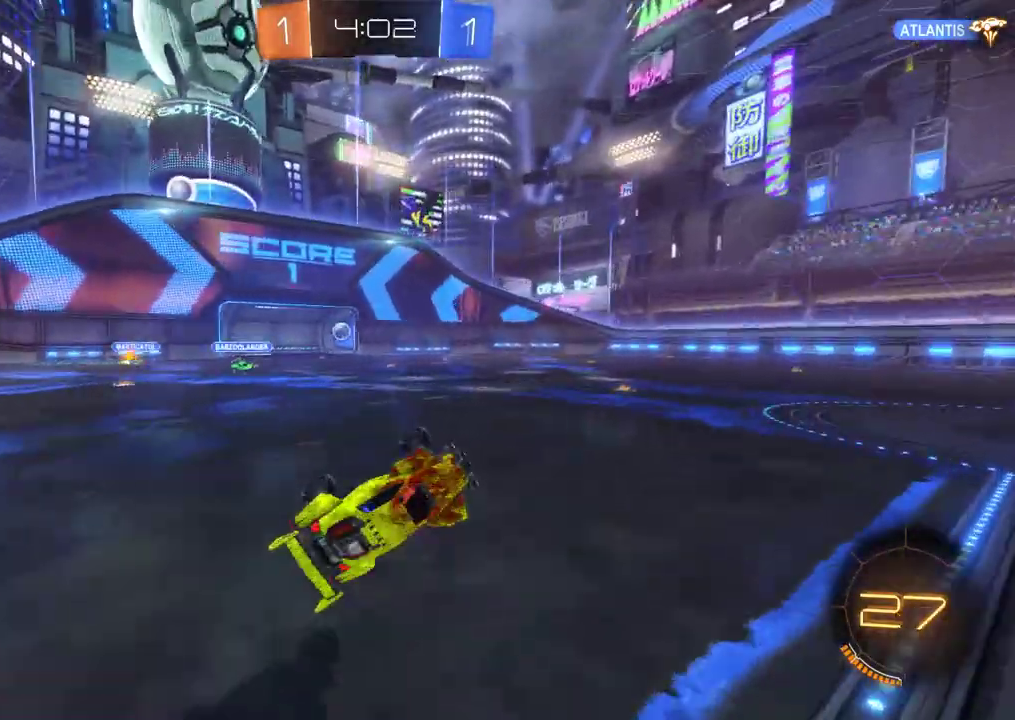
Gameplay with a controller (Xbox layout); each line is a JSON object with the inputs held at the frame after it. "events" lists button and stick changes between this image and that frame as [ms after this image, input, new state], when the widget could be followed in between. This document gives stick clicks only as held states, not as events. Not read: A R3 right_stick.
{"buttons": ["R2"], "left_stick": "left", "events": [[317, "left_stick", "left"]]}
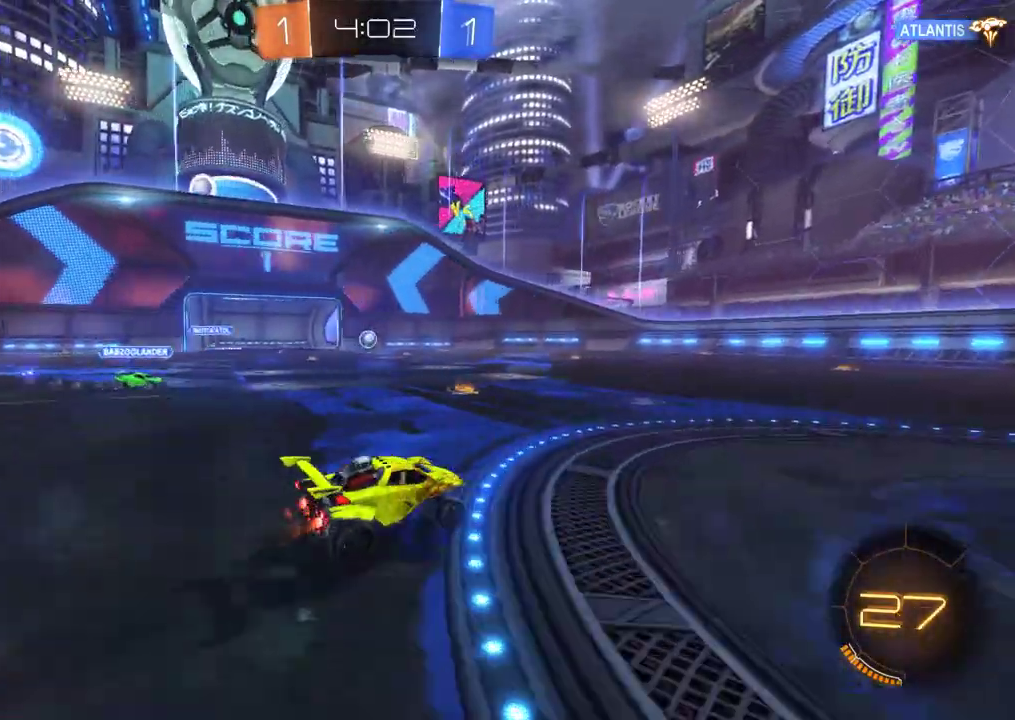
{"buttons": ["Y", "R2"], "left_stick": "center", "events": [[150, "left_stick", "up"], [417, "Y", "down"], [500, "left_stick", "center"]]}
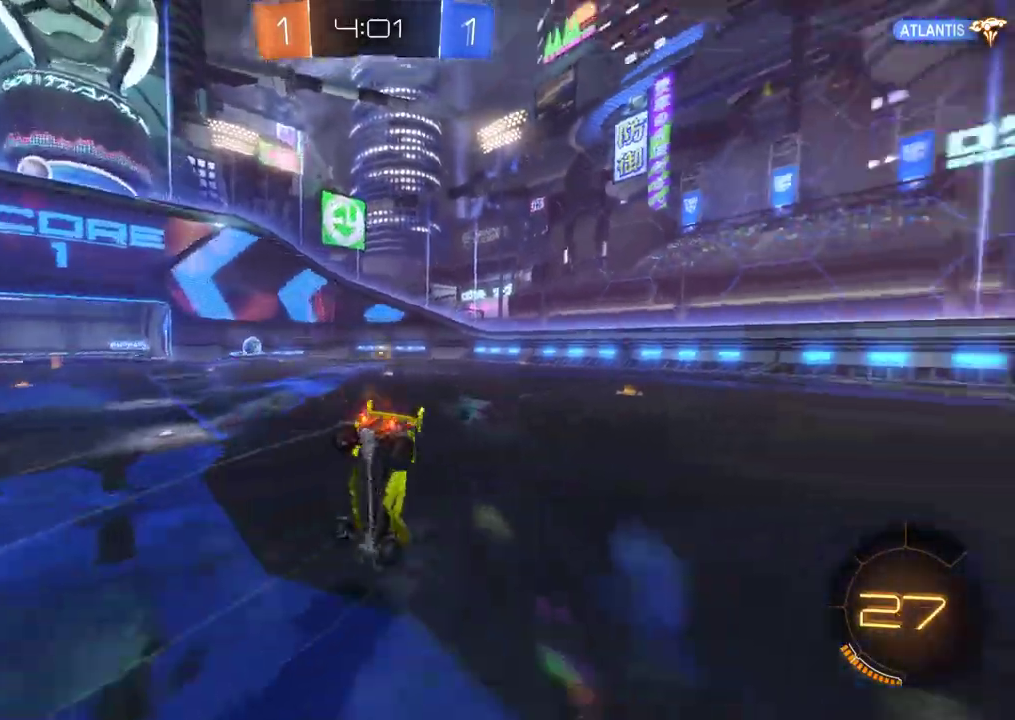
{"buttons": ["R2"], "left_stick": "up"}
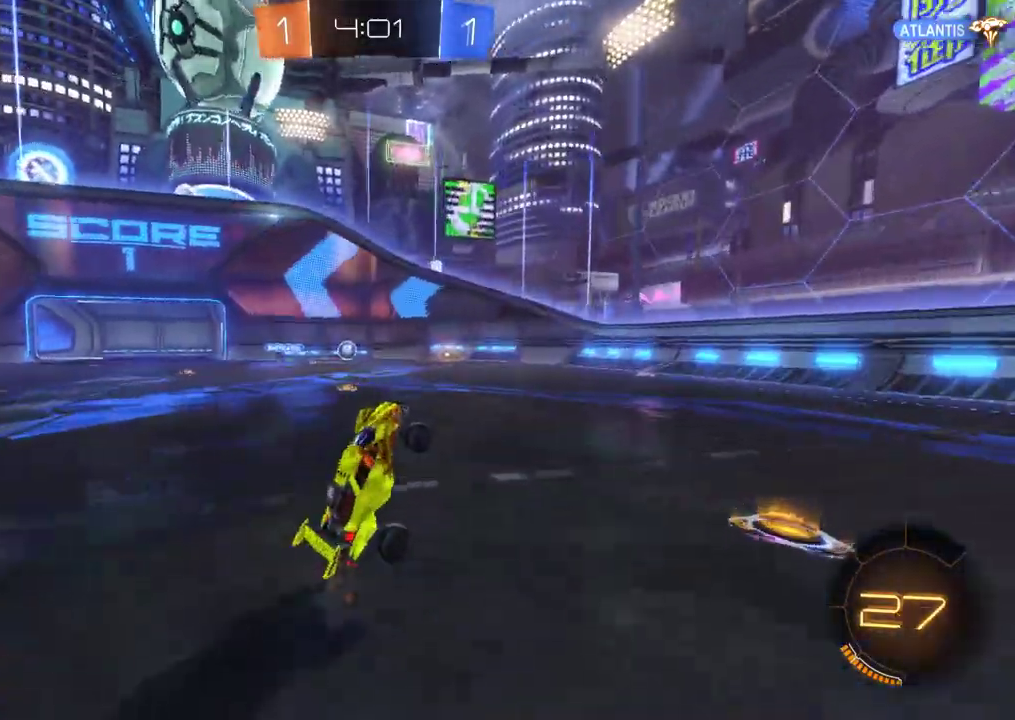
{"buttons": ["R2"], "left_stick": "right", "events": [[250, "left_stick", "right"]]}
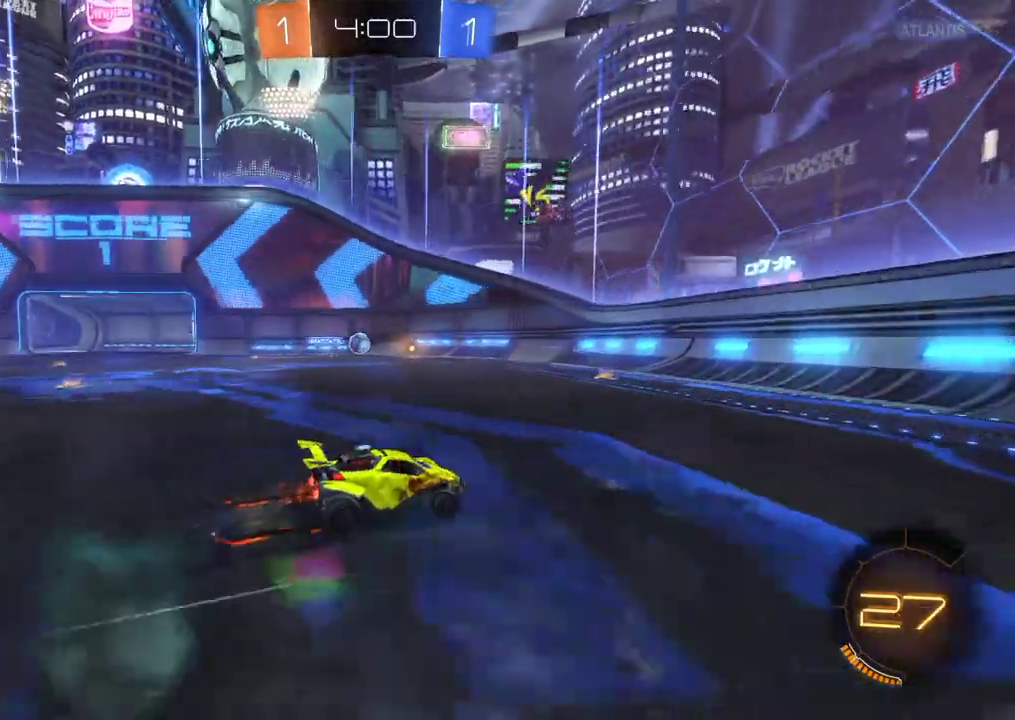
{"buttons": ["R2"], "left_stick": "left", "events": [[67, "left_stick", "center"], [150, "left_stick", "left"]]}
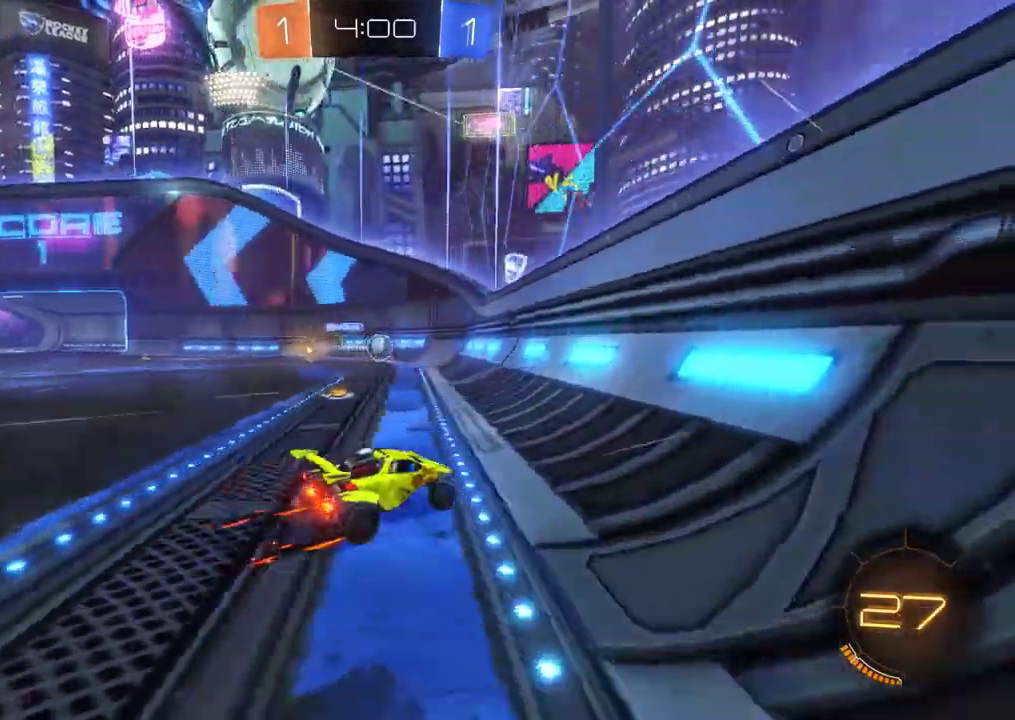
{"buttons": ["R2"], "left_stick": "left", "events": [[183, "left_stick", "right"], [417, "left_stick", "center"], [483, "left_stick", "left"]]}